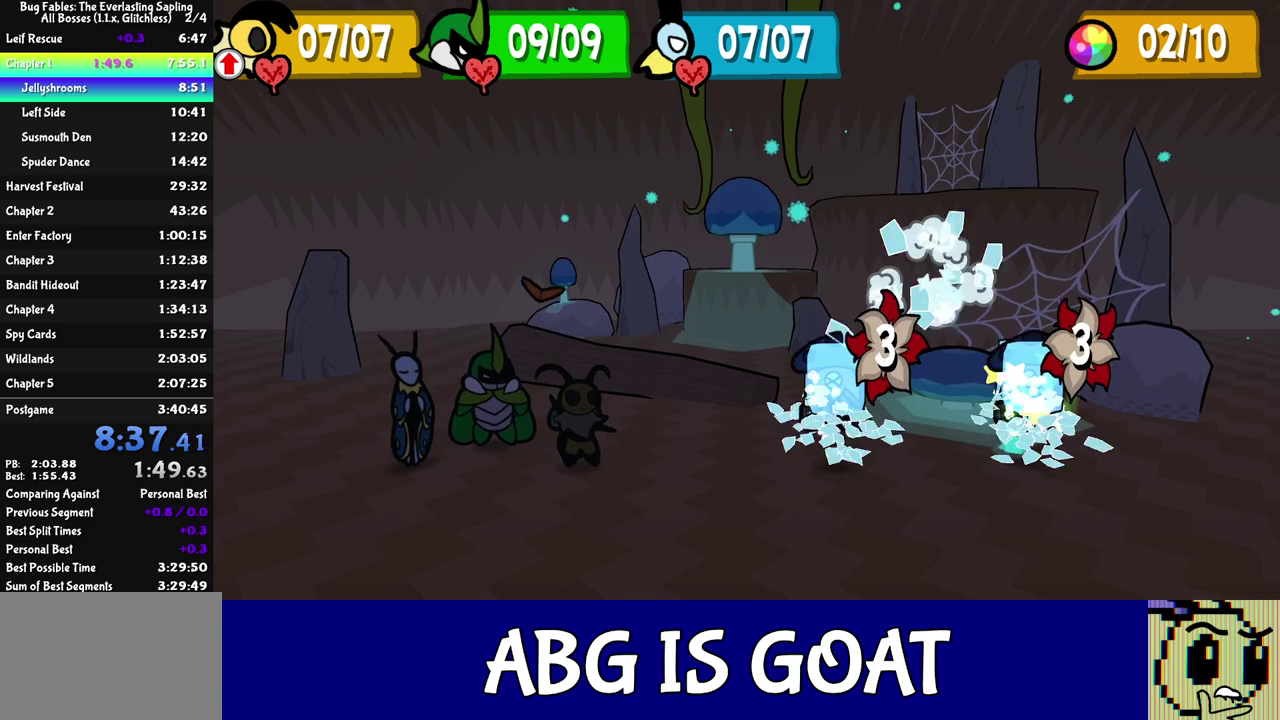
Gameplay with a controller (Nintendo layout); each line is a JSON object with the inputs held at the frame after it. "events" lists button and stick changes between this image and that frame as [ms after this image, input, new state], when the widget could be followed in between. Not read: L3 R3.
{"buttons": ["C_RIGHT"], "left_stick": "center", "events": [[367, "C_RIGHT", "down"]]}
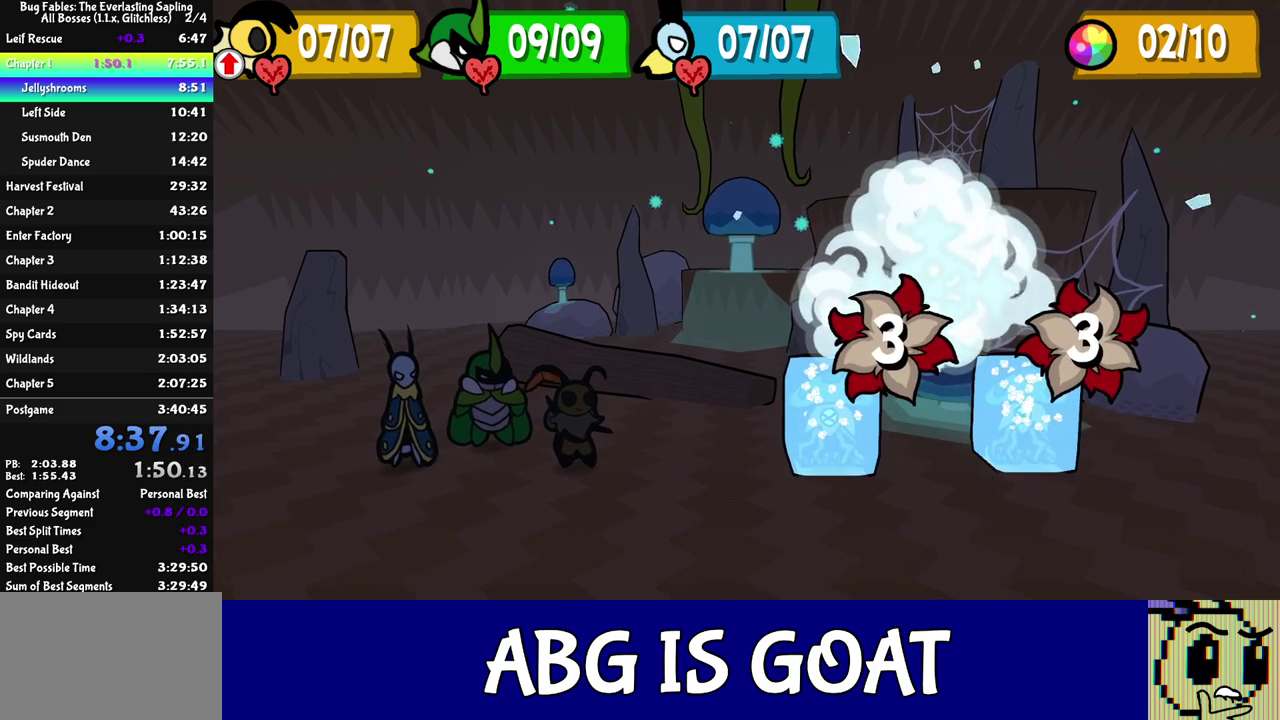
{"buttons": ["C_RIGHT"], "left_stick": "center", "events": []}
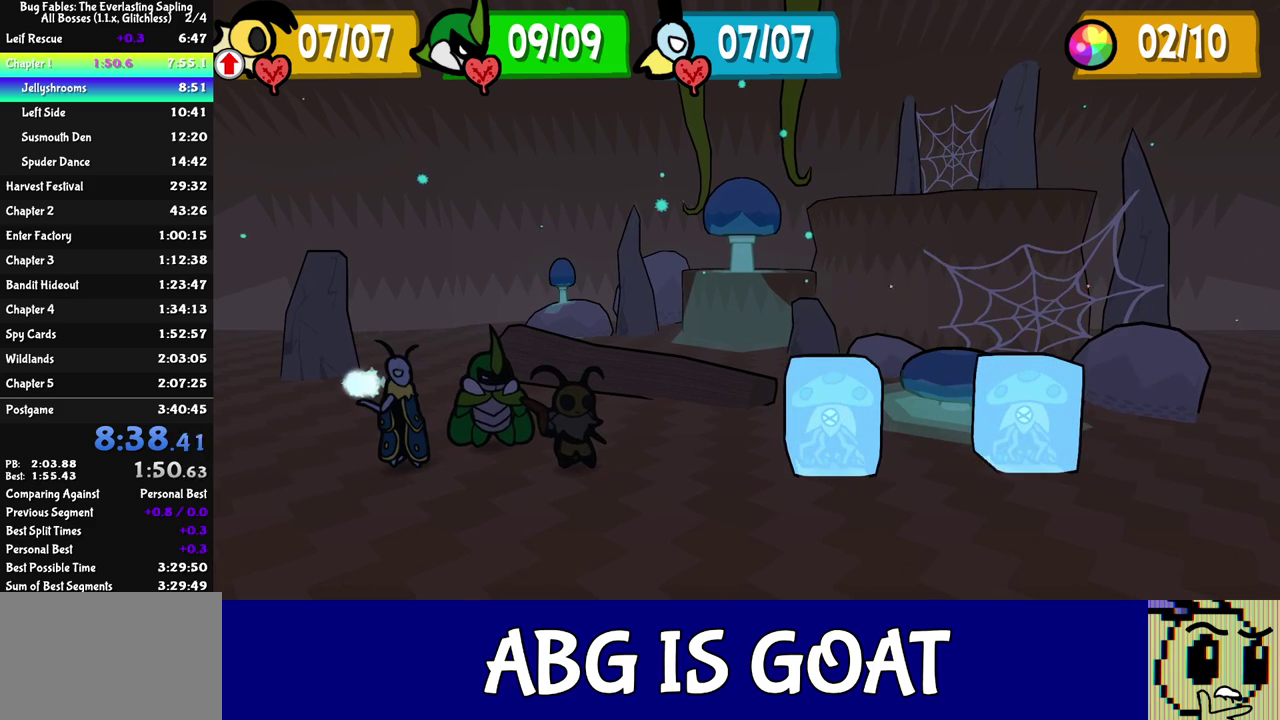
{"buttons": ["C_RIGHT"], "left_stick": "center", "events": []}
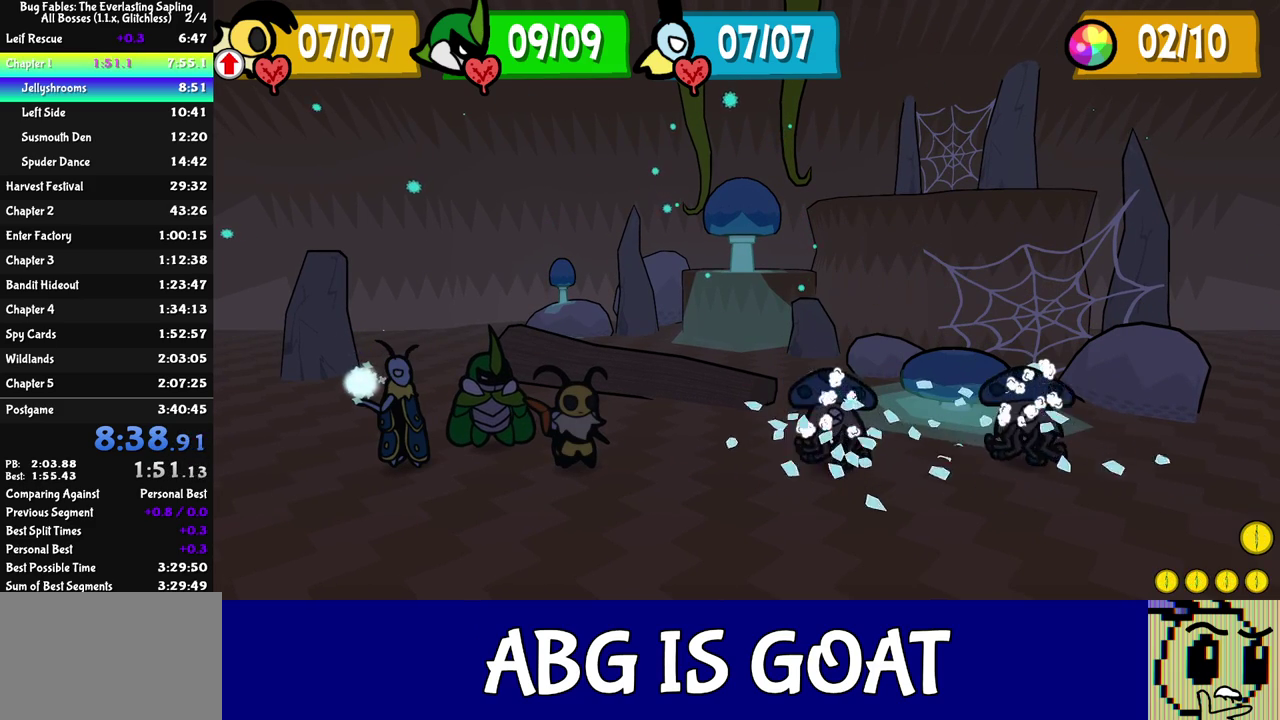
{"buttons": ["A"], "left_stick": "center", "events": [[267, "C_RIGHT", "up"], [367, "A", "down"], [417, "A", "up"], [450, "C_DOWN", "down"], [467, "A", "down"], [500, "C_DOWN", "up"]]}
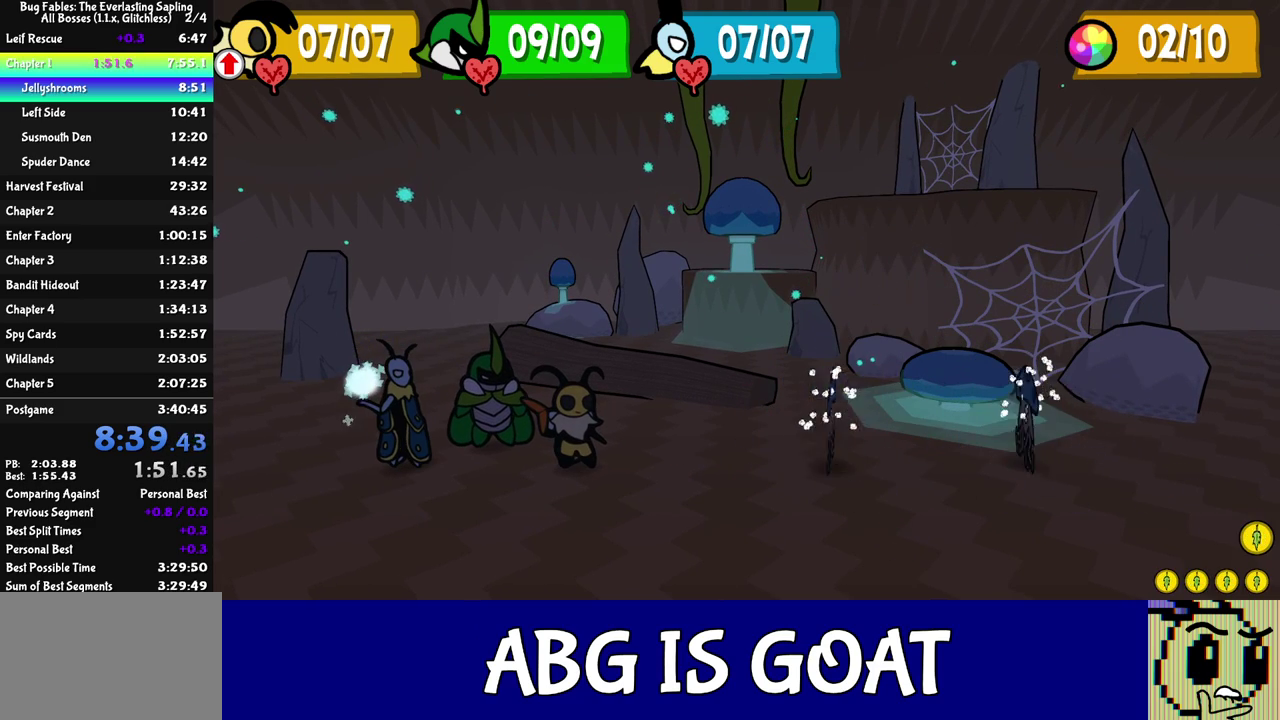
{"buttons": ["A", "C_DOWN"], "left_stick": "center", "events": [[17, "A", "up"], [250, "A", "down"], [267, "C_DOWN", "down"], [300, "A", "up"], [317, "C_DOWN", "up"], [350, "A", "down"], [433, "A", "up"], [483, "A", "down"], [483, "C_DOWN", "down"]]}
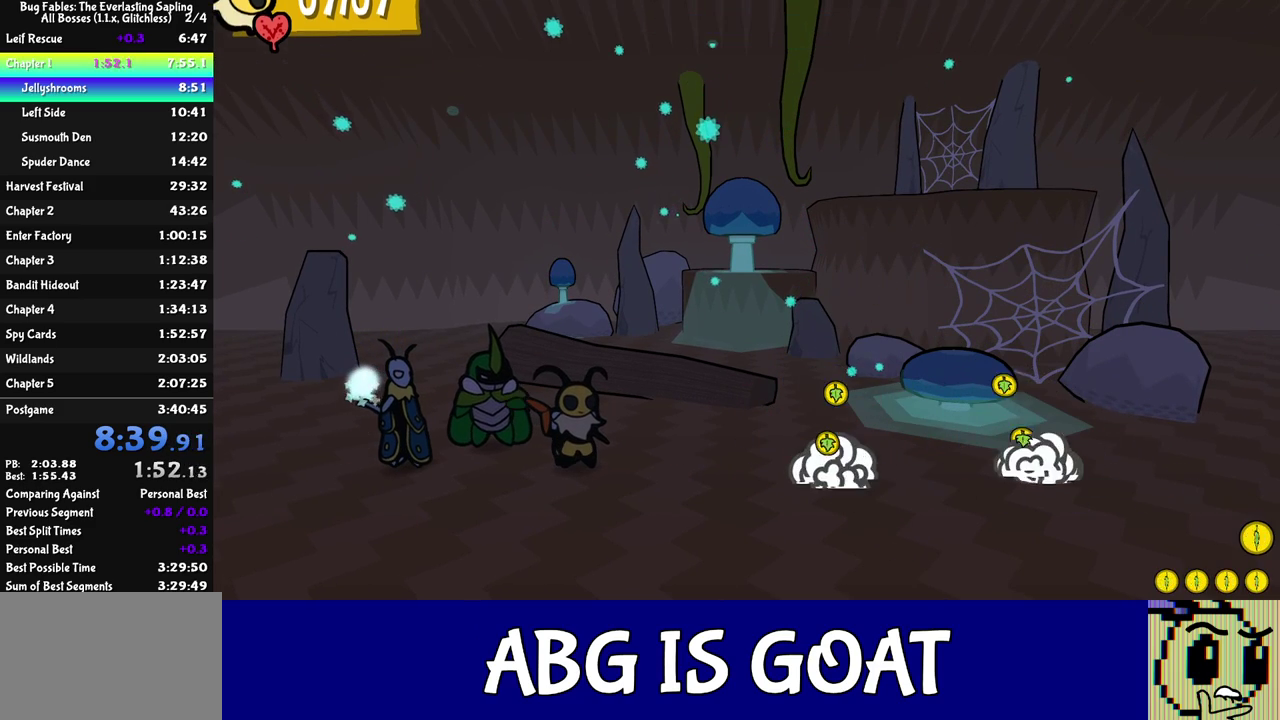
{"buttons": ["A"], "left_stick": "center", "events": [[33, "A", "up"], [33, "C_DOWN", "up"], [100, "C_DOWN", "down"], [117, "A", "down"], [150, "C_DOWN", "up"], [167, "A", "up"], [200, "C_DOWN", "down"], [250, "C_DOWN", "up"], [267, "A", "down"], [317, "A", "up"], [317, "C_DOWN", "down"], [367, "C_DOWN", "up"], [433, "C_DOWN", "down"], [483, "C_DOWN", "up"], [500, "A", "down"]]}
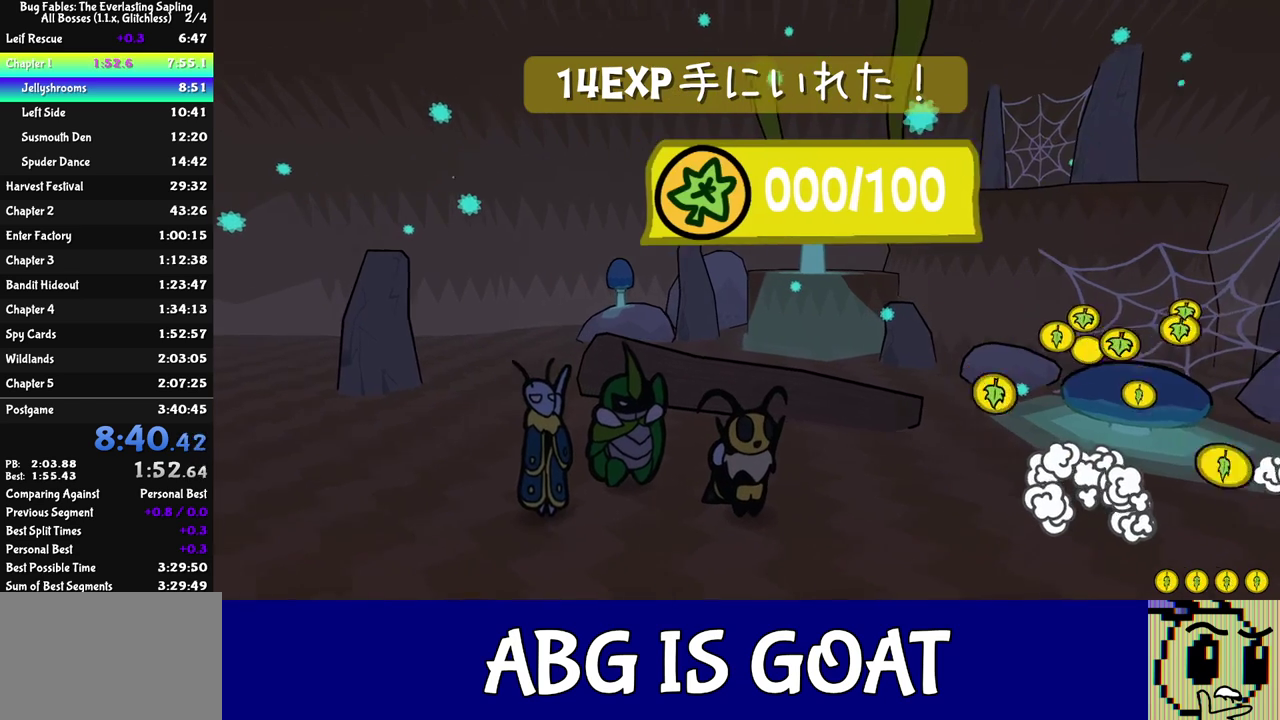
{"buttons": ["A", "C_RIGHT"], "left_stick": "center", "events": [[33, "C_DOWN", "down"], [50, "A", "up"], [100, "C_DOWN", "up"], [133, "A", "down"], [150, "C_DOWN", "down"], [183, "A", "up"], [217, "C_DOWN", "up"], [233, "A", "down"], [267, "C_DOWN", "down"], [283, "A", "up"], [367, "A", "down"], [417, "A", "up"], [467, "A", "down"], [483, "C_RIGHT", "down"], [500, "C_DOWN", "up"]]}
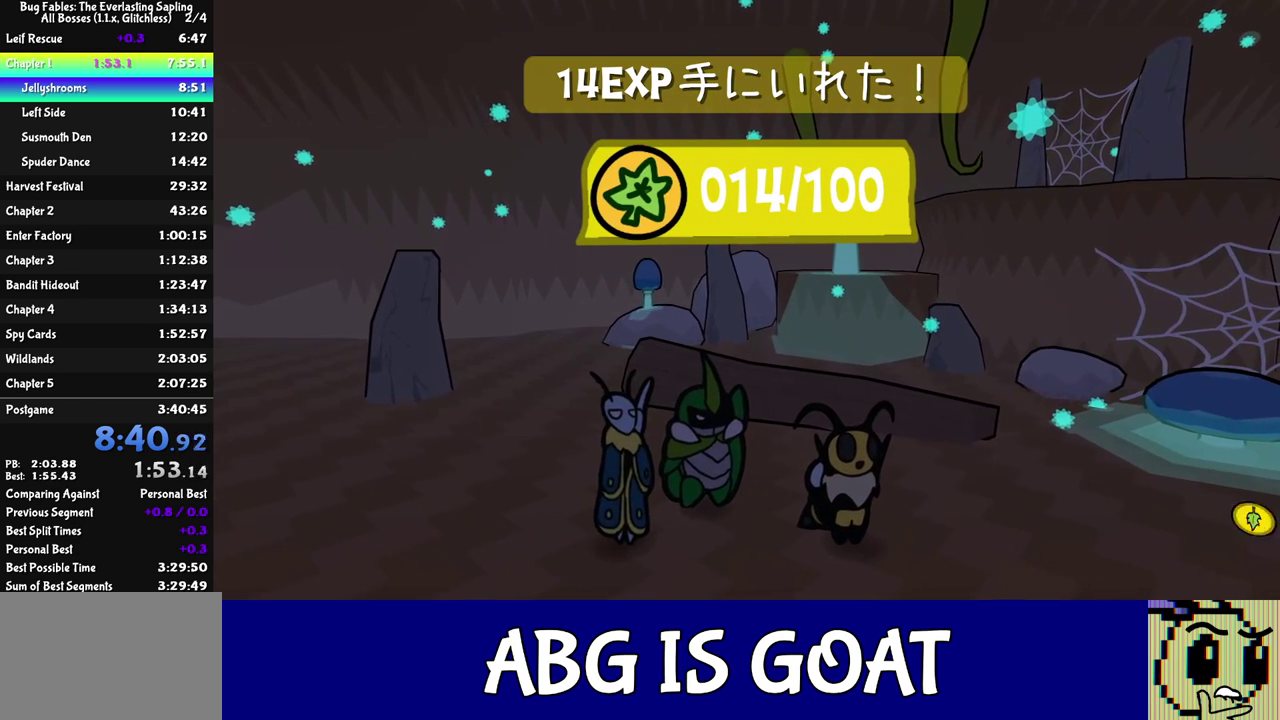
{"buttons": ["C_RIGHT"], "left_stick": "center", "events": [[67, "A", "up"]]}
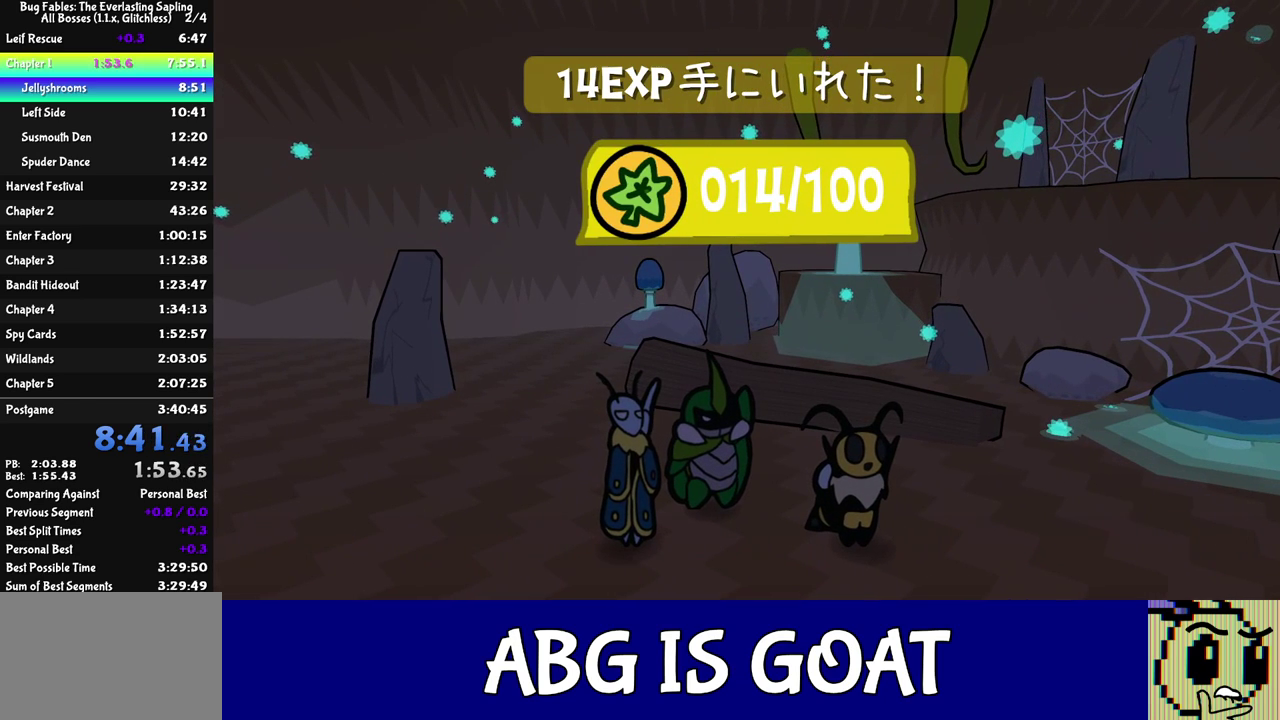
{"buttons": ["C_RIGHT"], "left_stick": "center", "events": []}
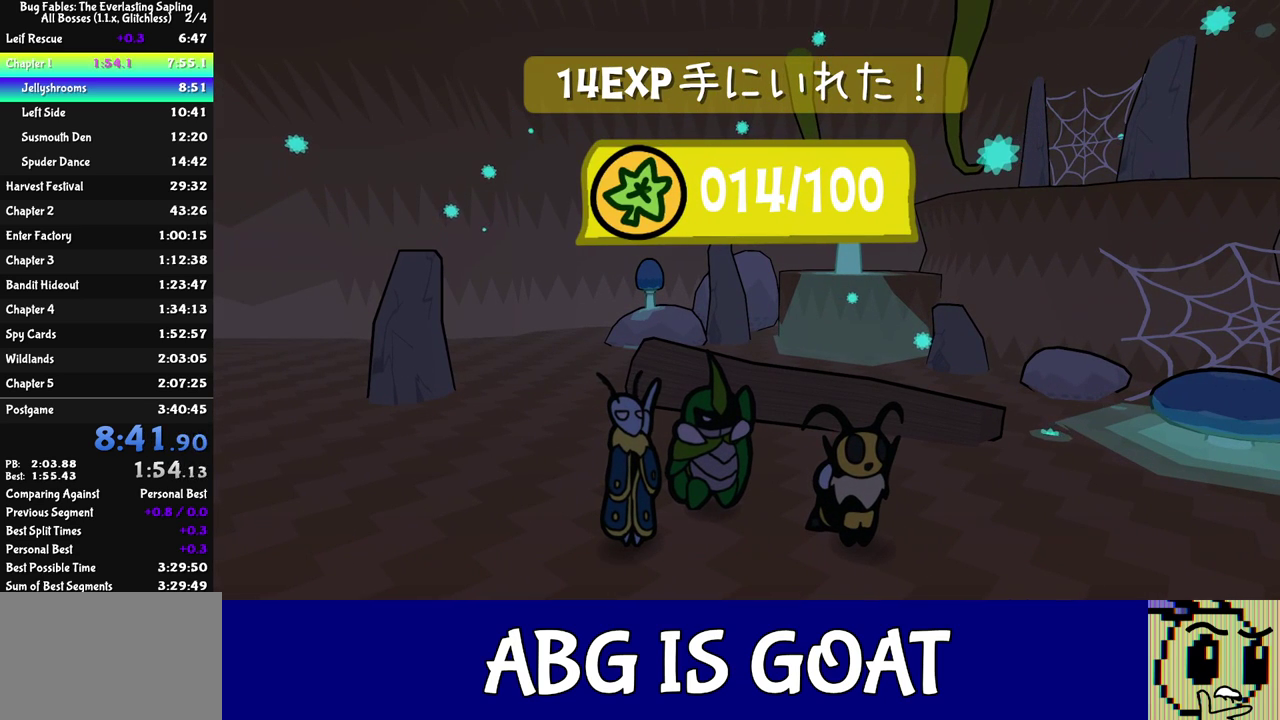
{"buttons": ["C_RIGHT"], "left_stick": "center", "events": []}
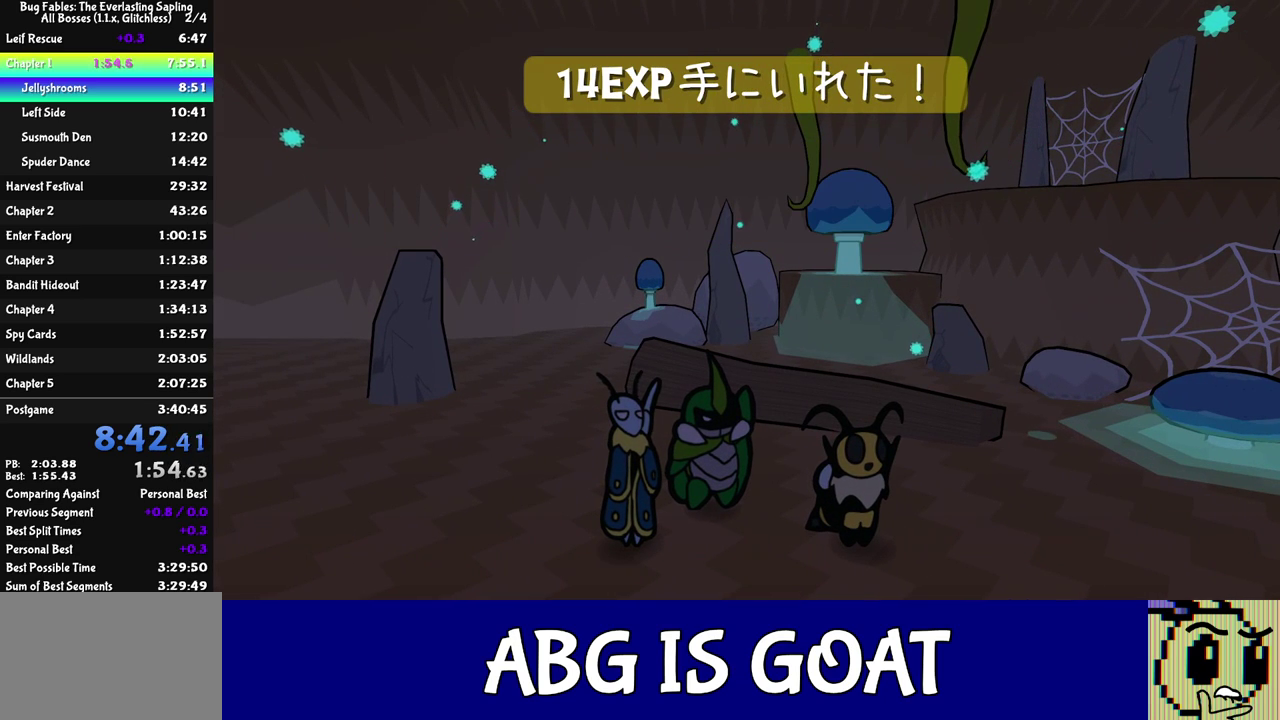
{"buttons": ["C_RIGHT"], "left_stick": "center", "events": []}
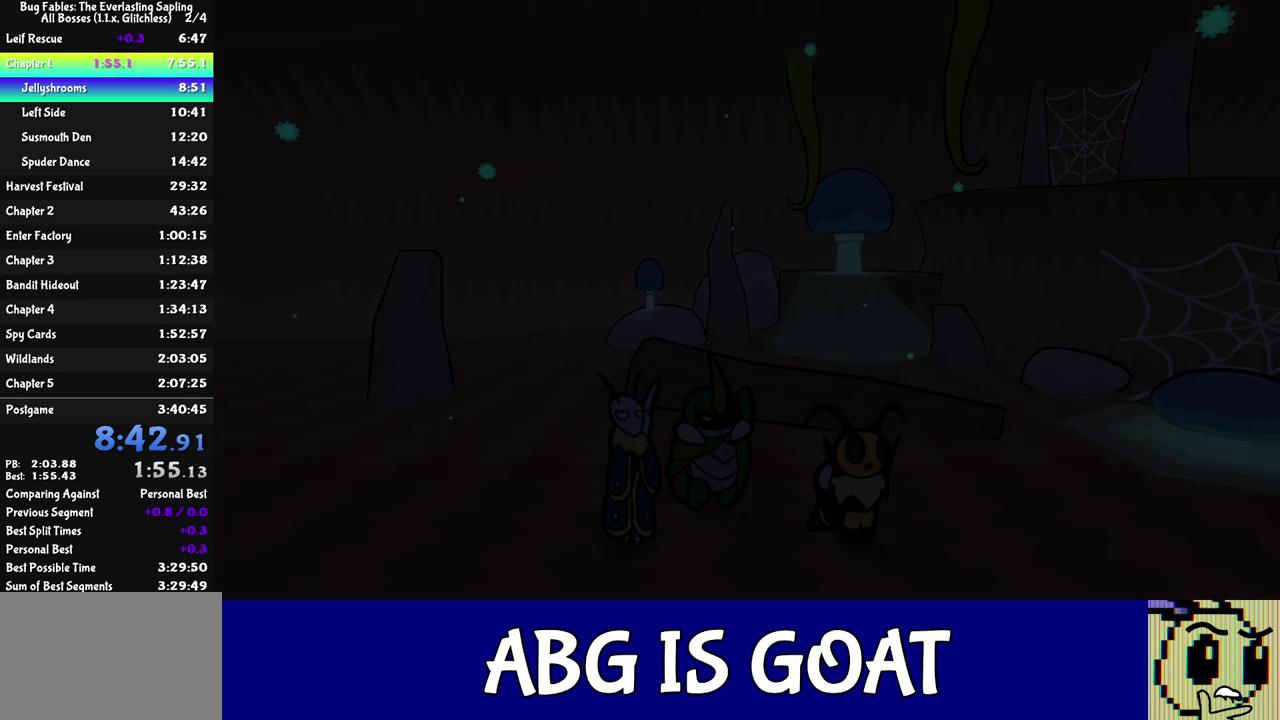
{"buttons": ["C_RIGHT"], "left_stick": "center", "events": []}
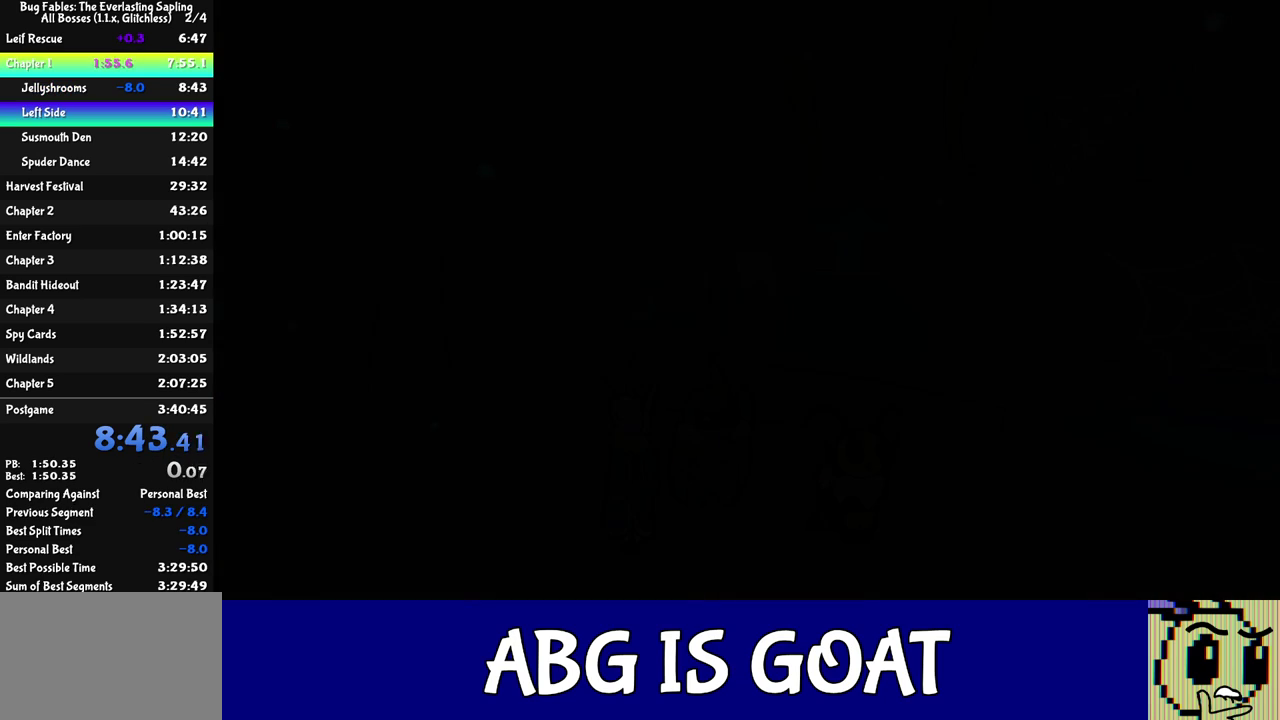
{"buttons": ["C_RIGHT"], "left_stick": "center", "events": []}
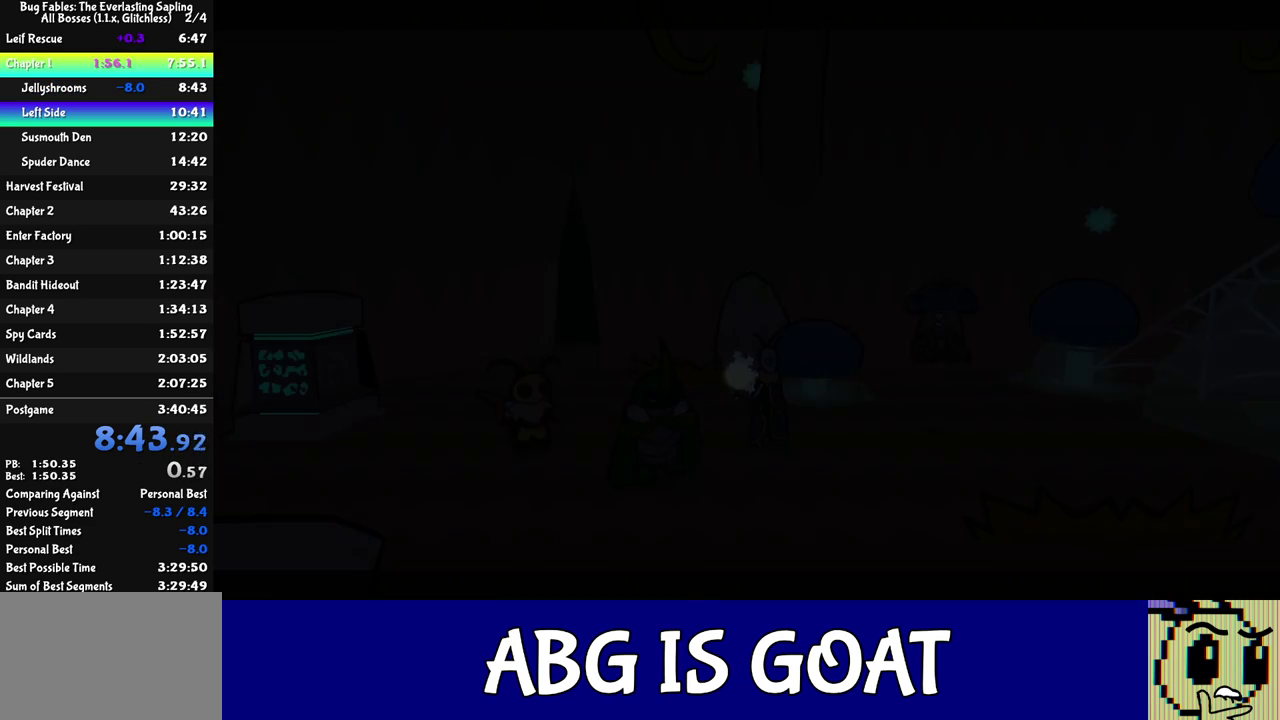
{"buttons": ["C_RIGHT"], "left_stick": "center", "events": []}
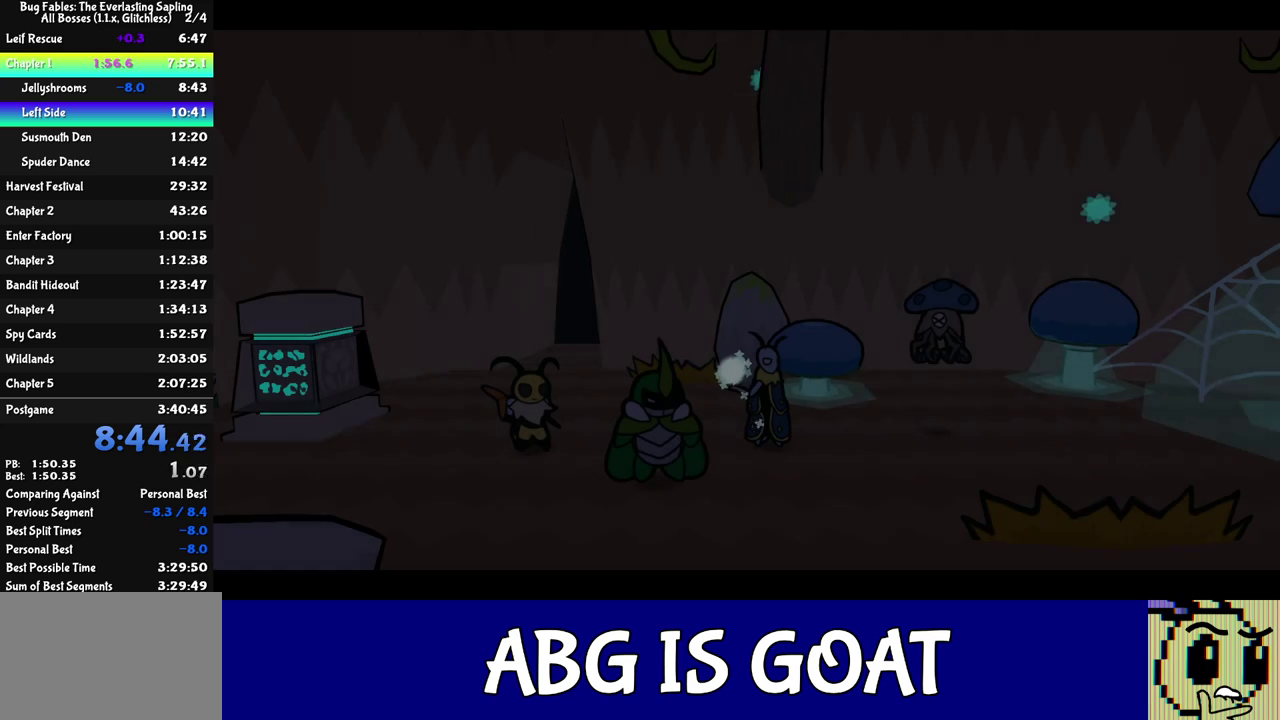
{"buttons": ["C_RIGHT"], "left_stick": "center", "events": []}
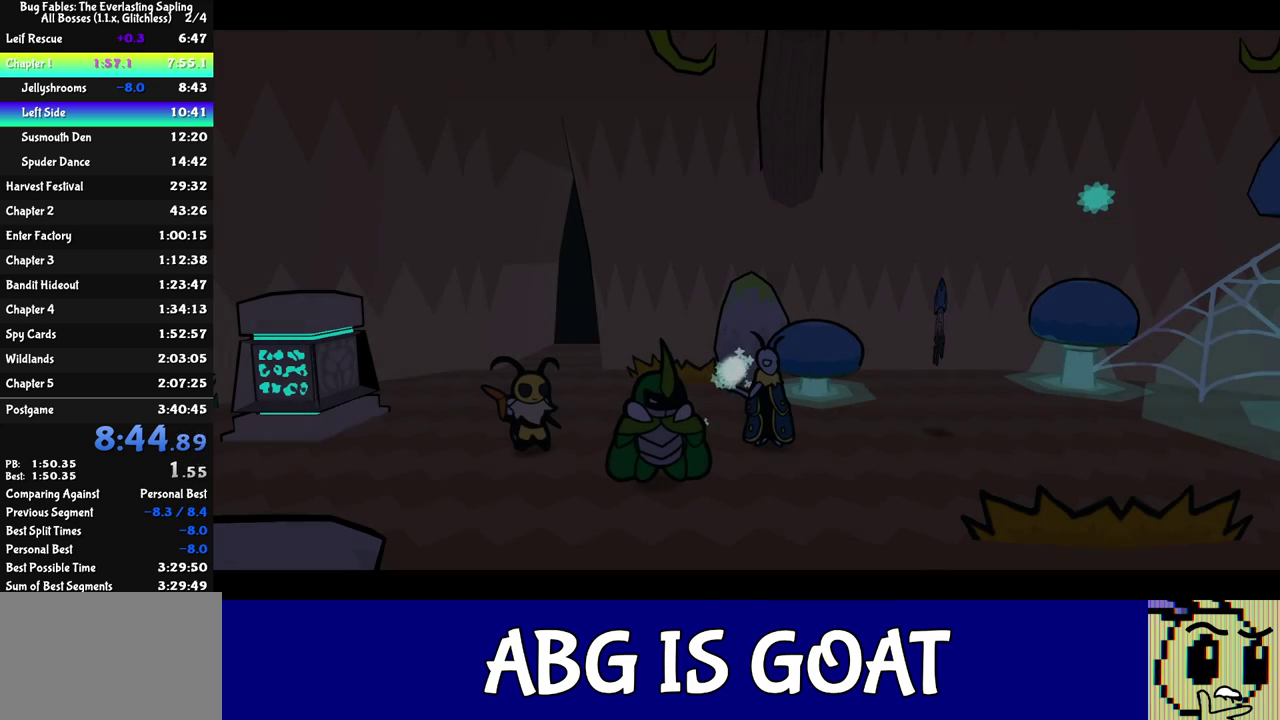
{"buttons": ["C_RIGHT"], "left_stick": "center", "events": []}
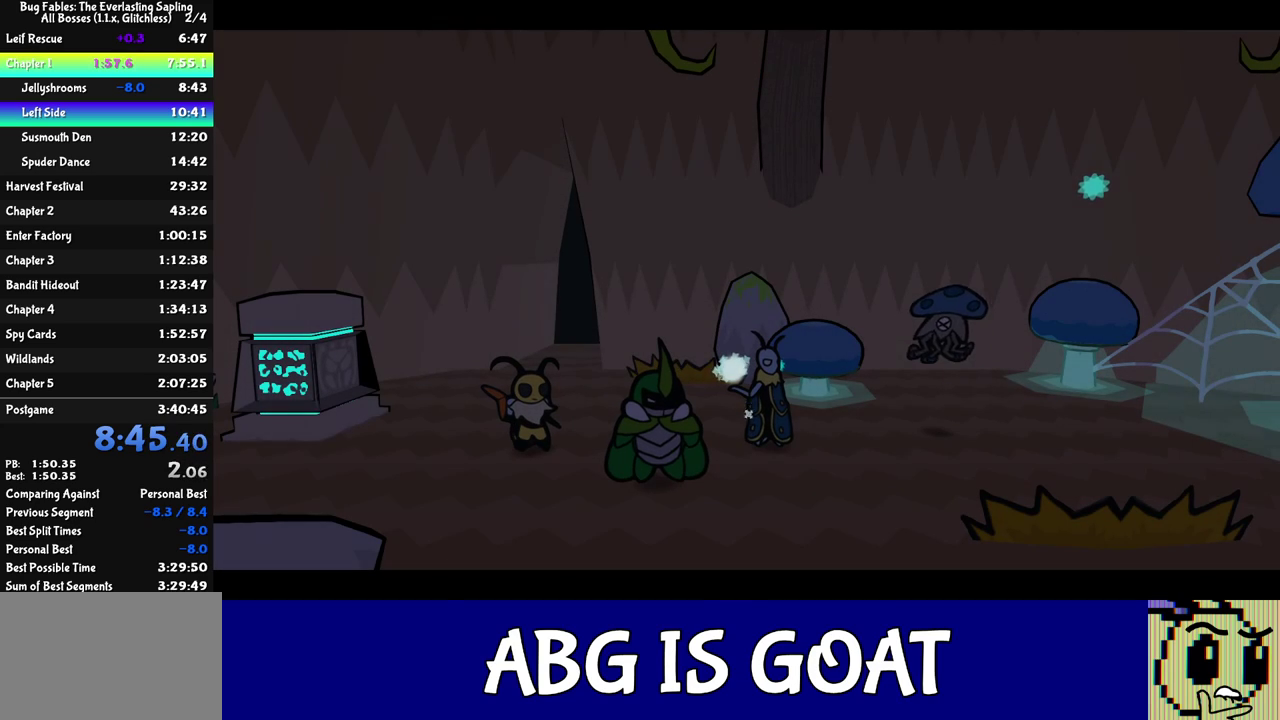
{"buttons": ["C_RIGHT"], "left_stick": "center", "events": []}
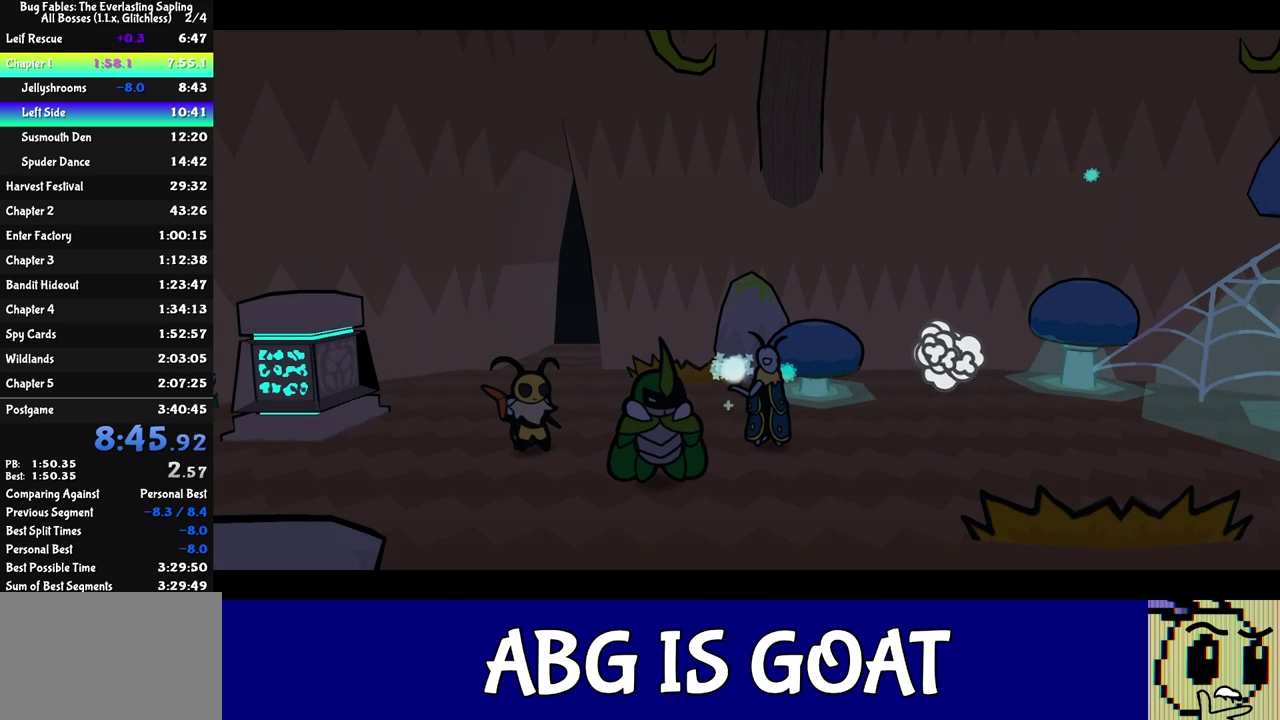
{"buttons": ["C_RIGHT"], "left_stick": "center", "events": []}
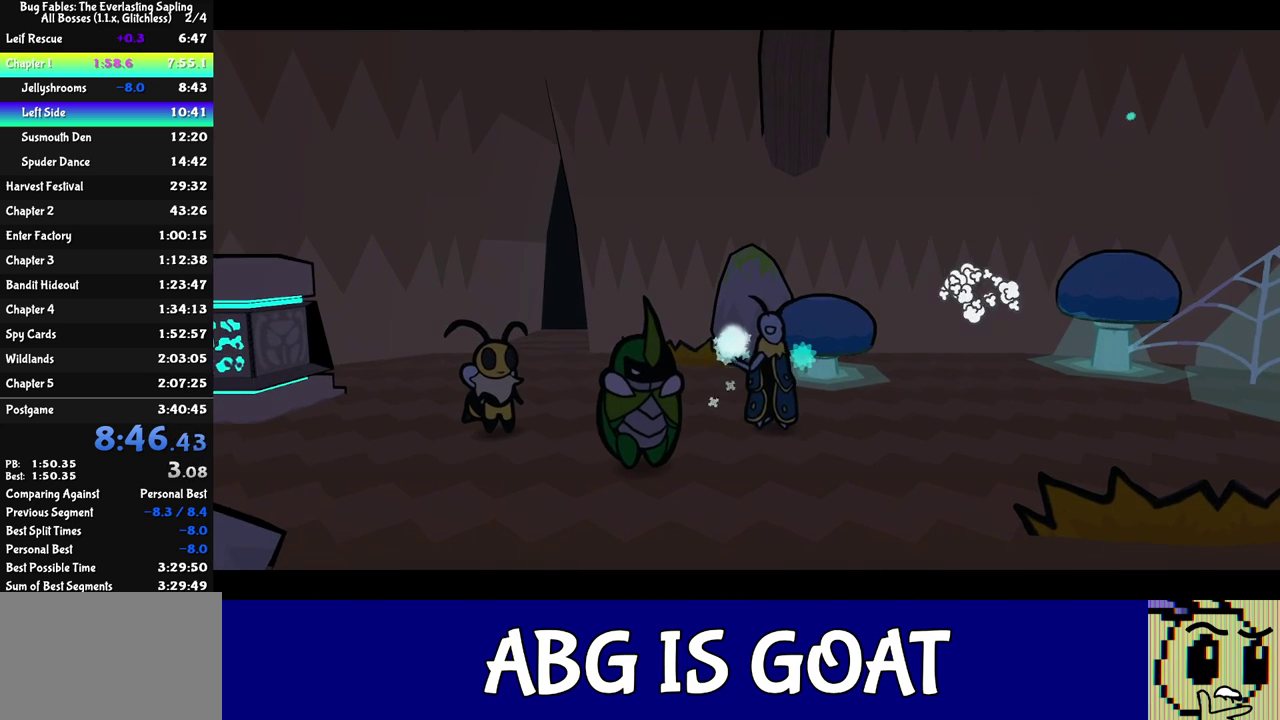
{"buttons": ["C_RIGHT"], "left_stick": "center", "events": []}
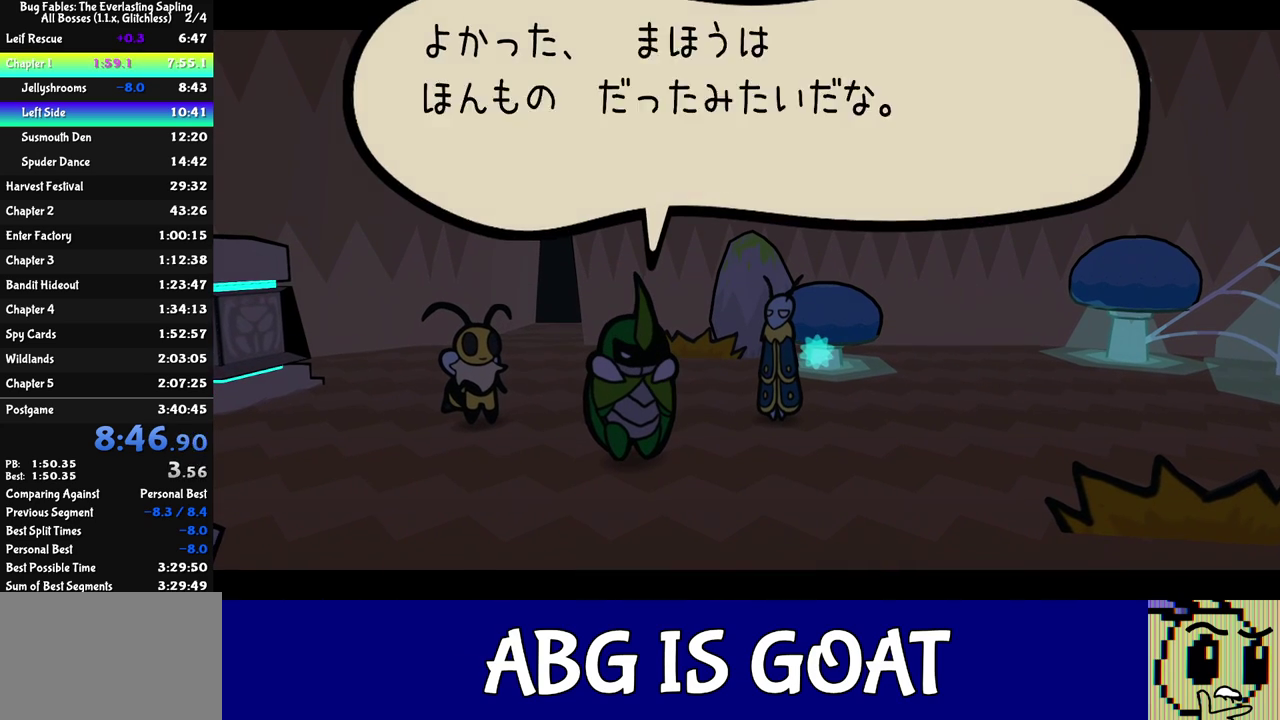
{"buttons": ["C_RIGHT"], "left_stick": "up-left", "events": [[383, "left_stick", "up-left"]]}
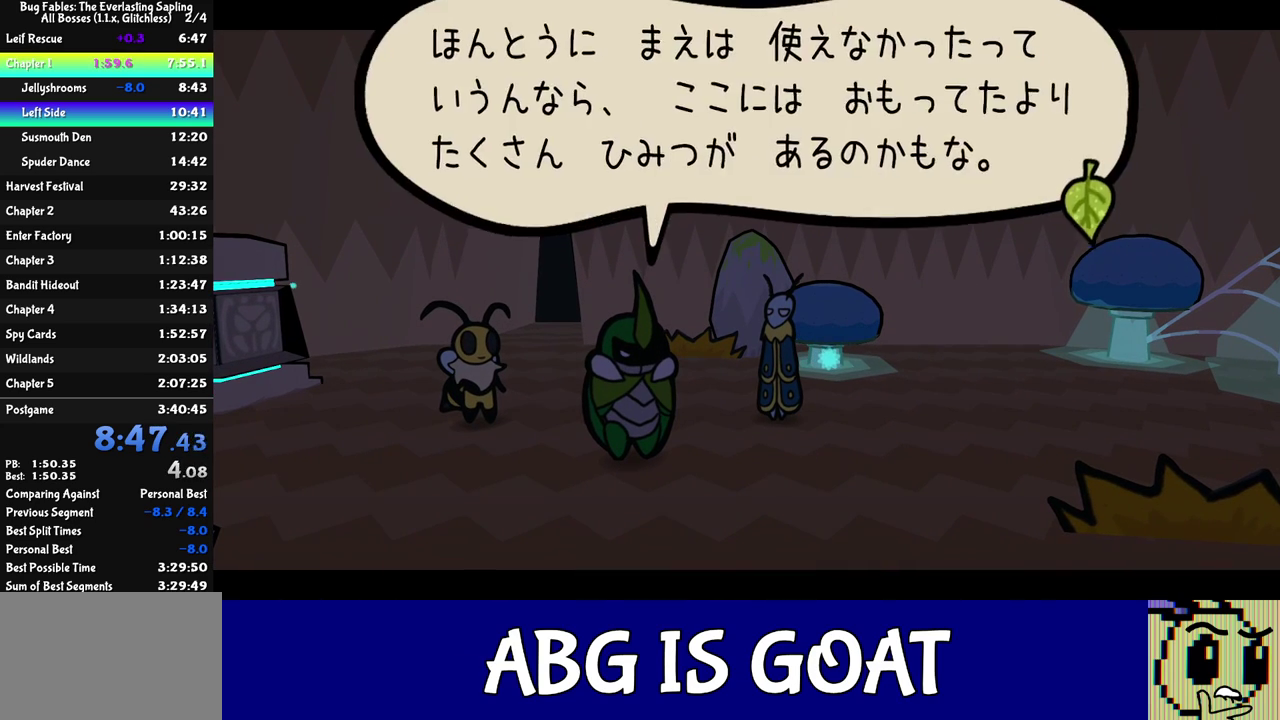
{"buttons": ["C_RIGHT"], "left_stick": "up-left", "events": []}
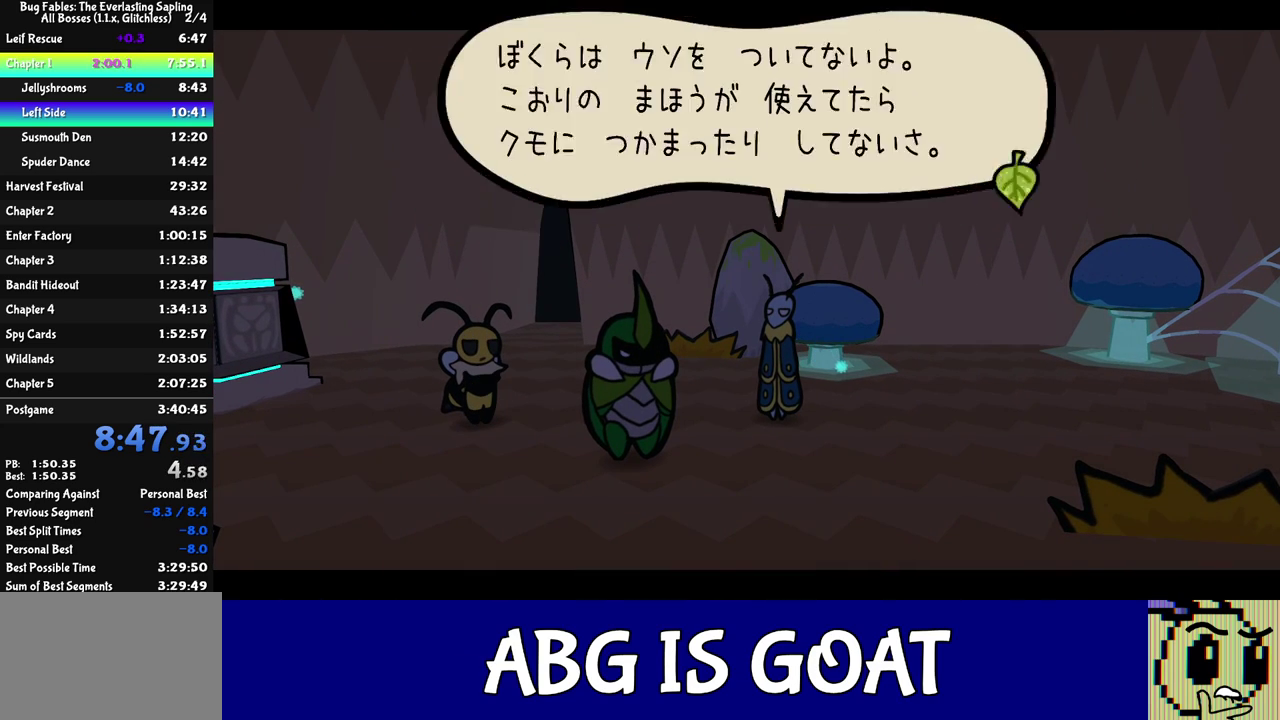
{"buttons": ["C_RIGHT"], "left_stick": "up-left", "events": []}
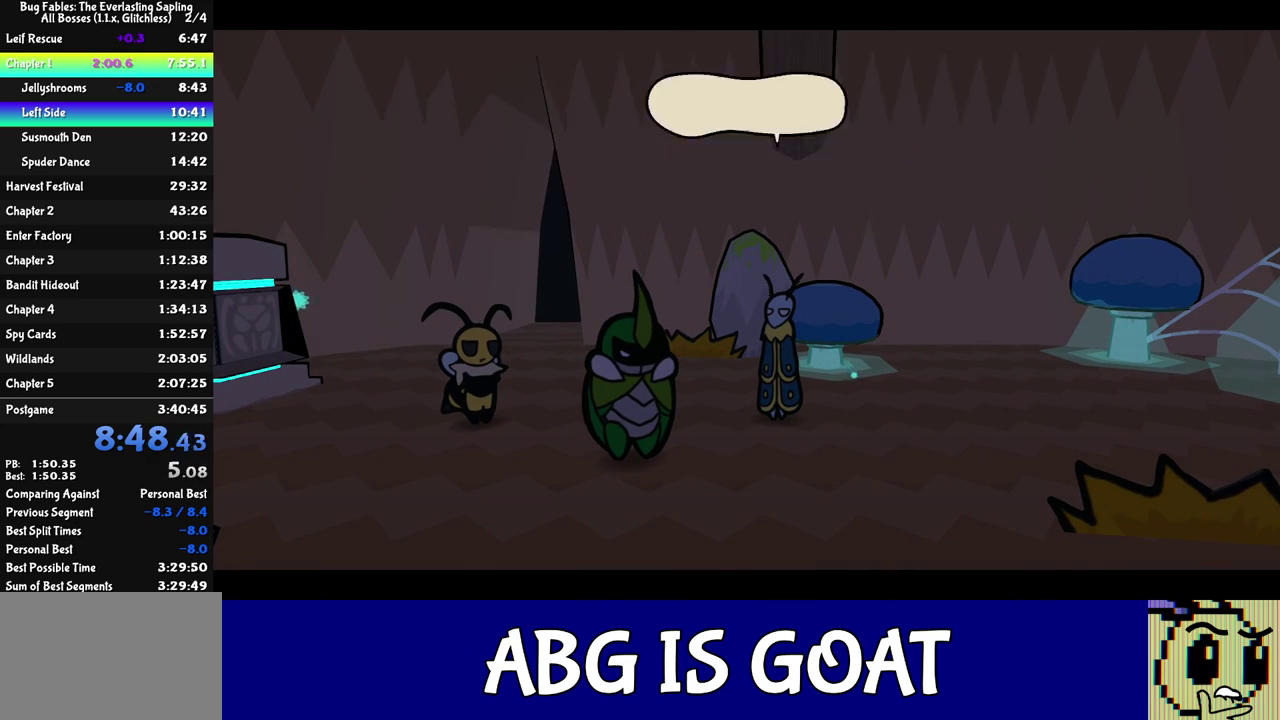
{"buttons": ["C_RIGHT"], "left_stick": "up-left", "events": []}
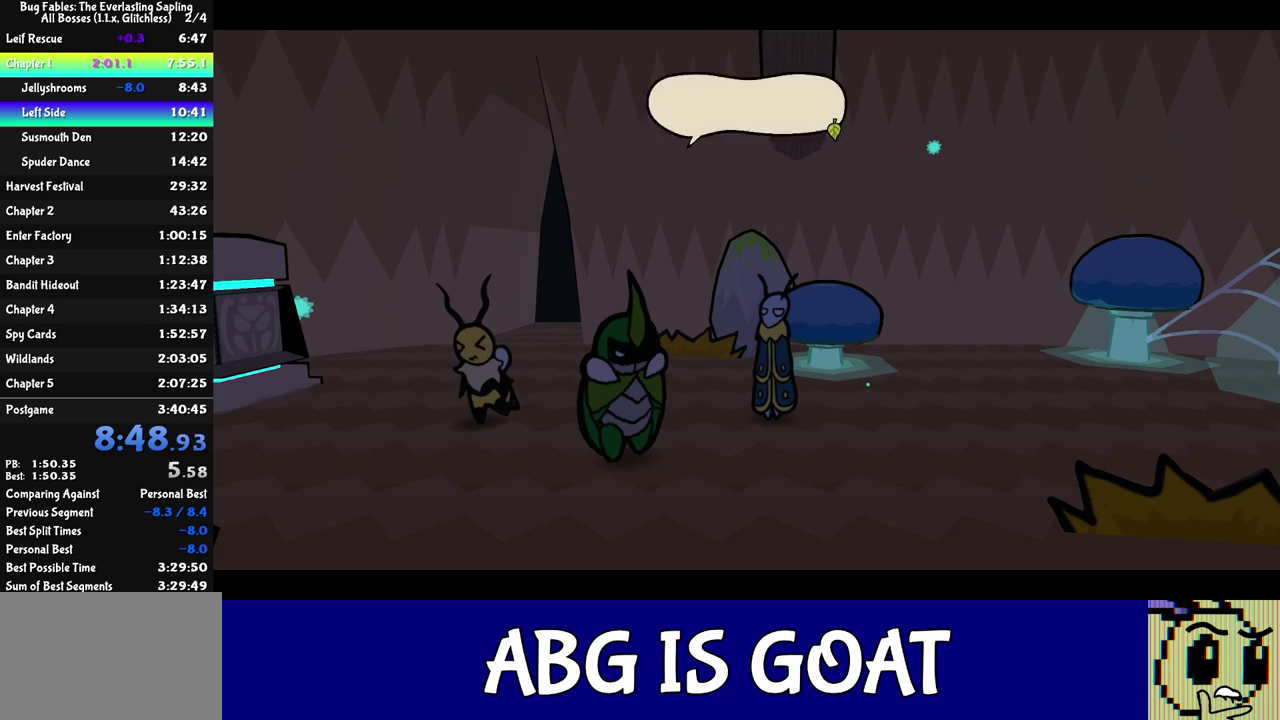
{"buttons": [], "left_stick": "up-left", "events": [[400, "C_RIGHT", "up"]]}
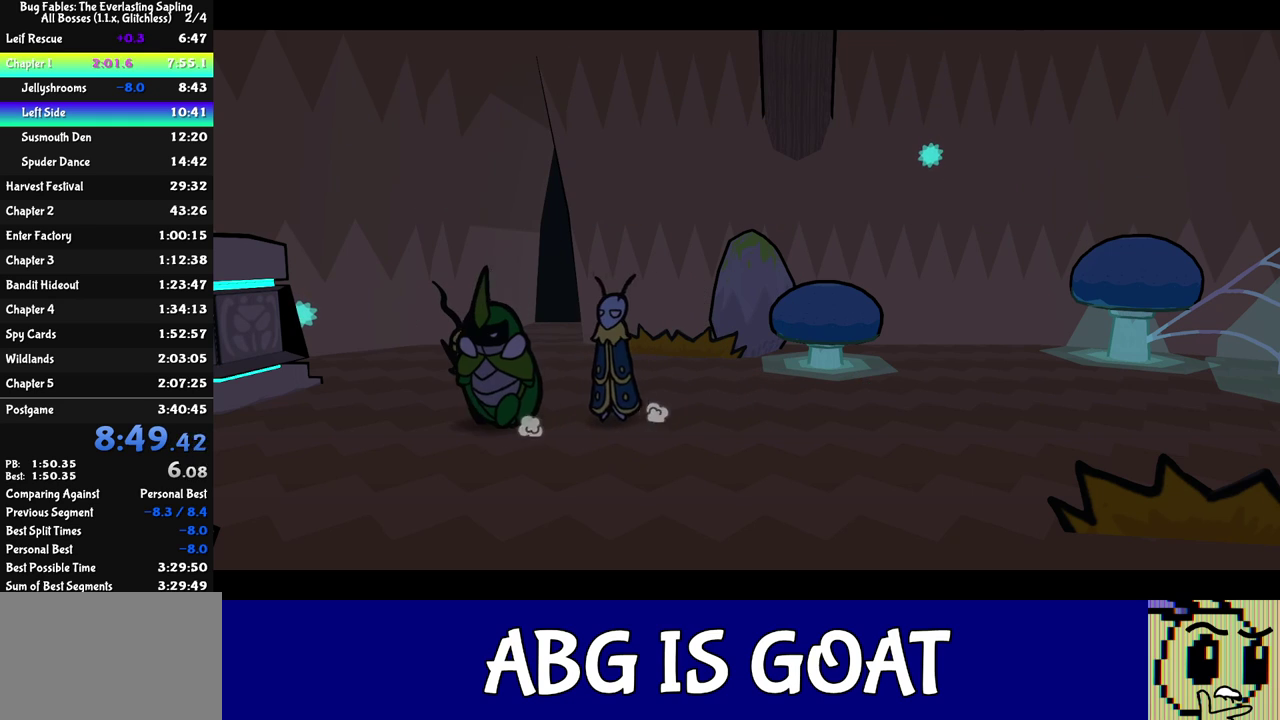
{"buttons": [], "left_stick": "up-left", "events": []}
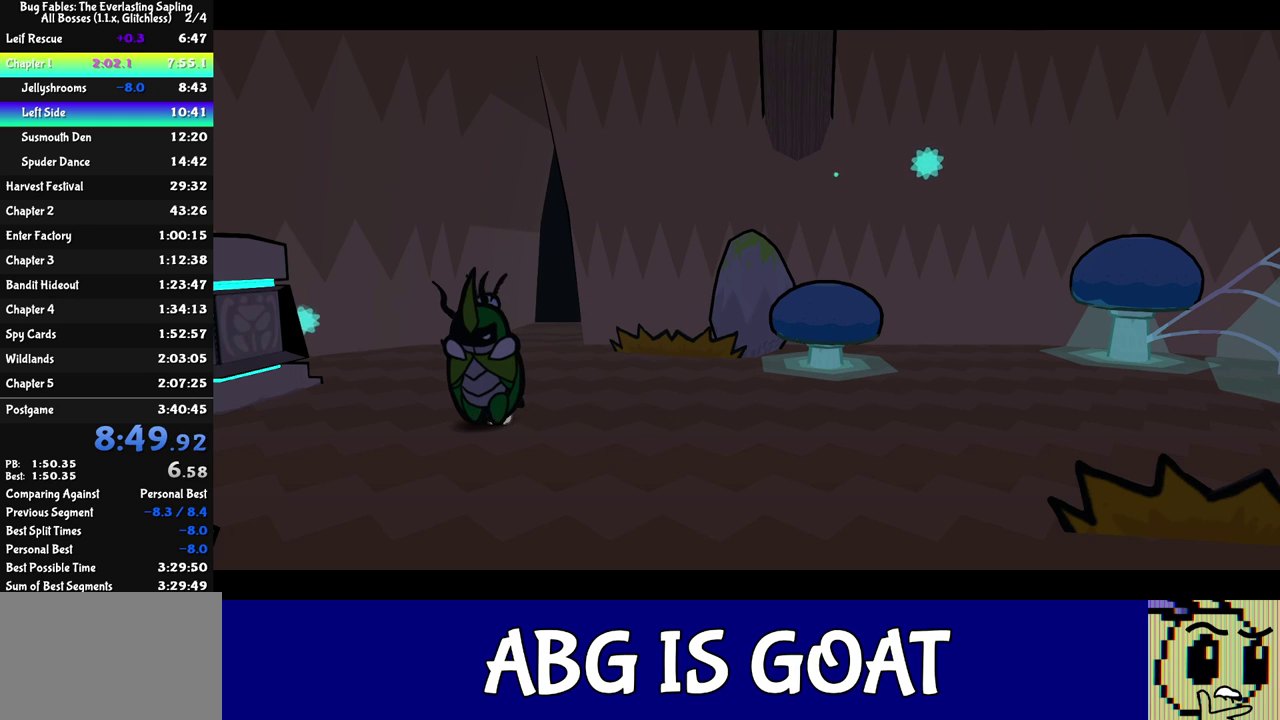
{"buttons": [], "left_stick": "up-left", "events": []}
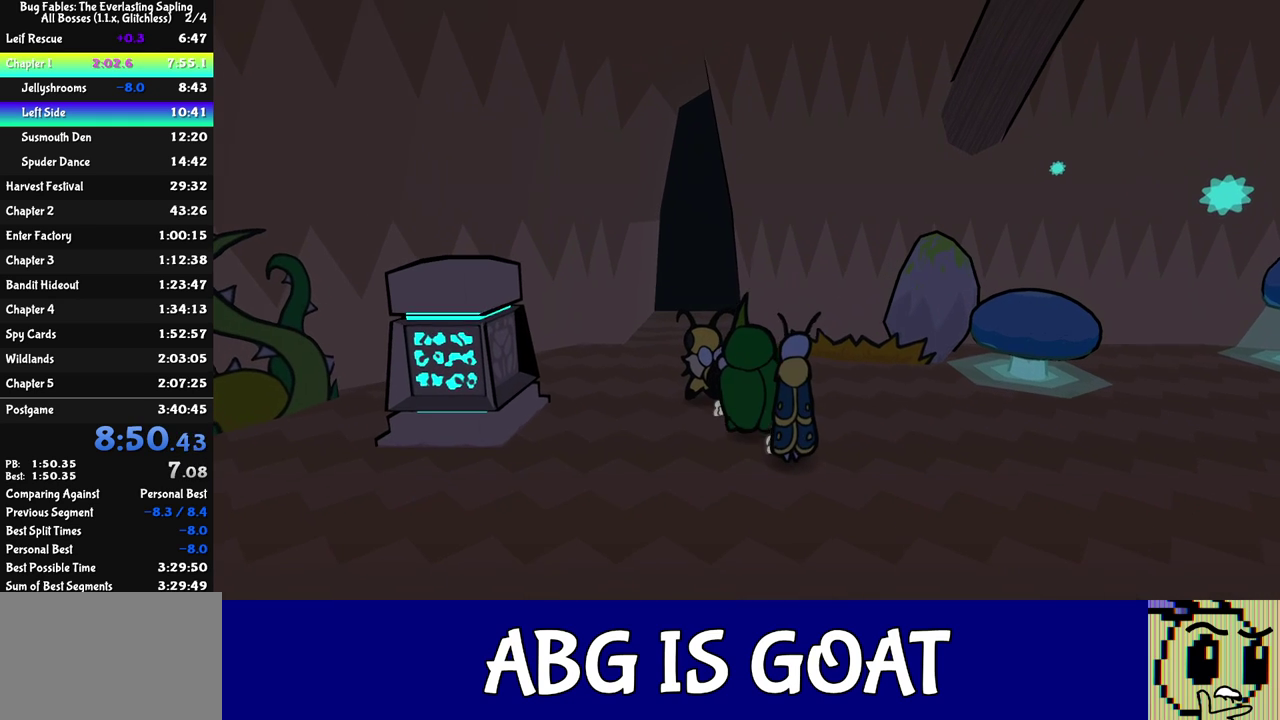
{"buttons": [], "left_stick": "up", "events": [[83, "left_stick", "up"]]}
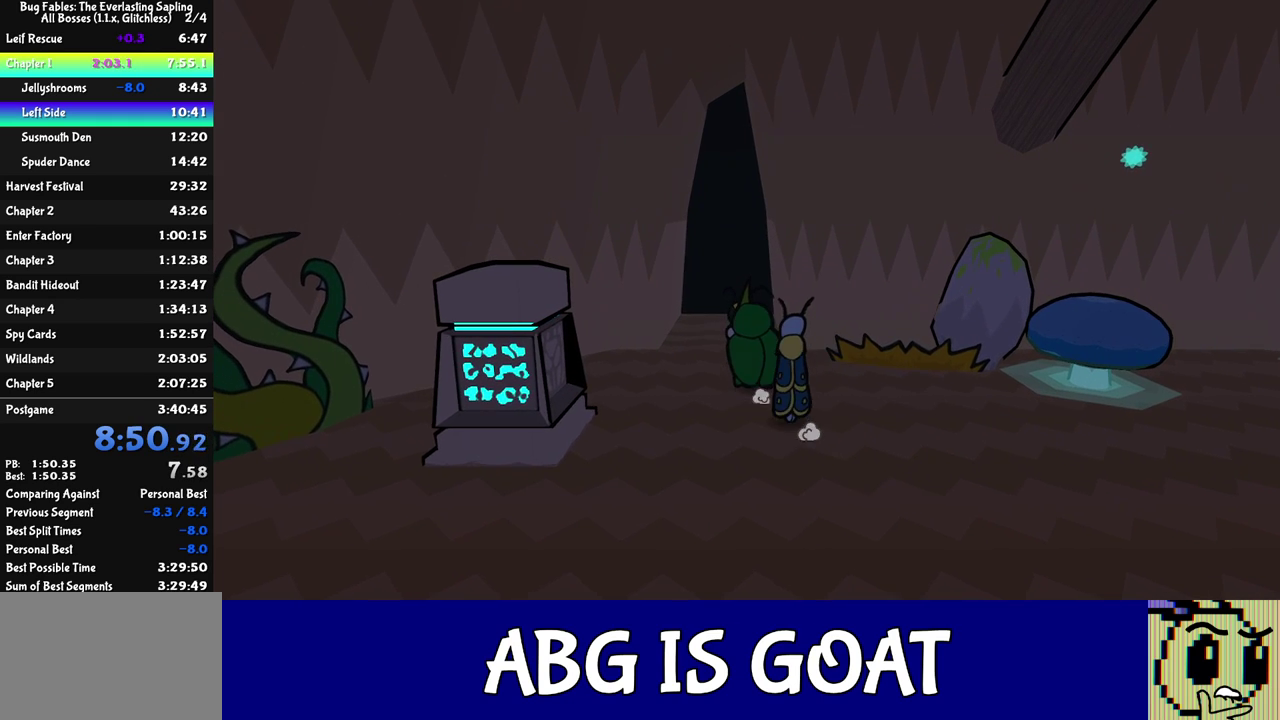
{"buttons": [], "left_stick": "up", "events": []}
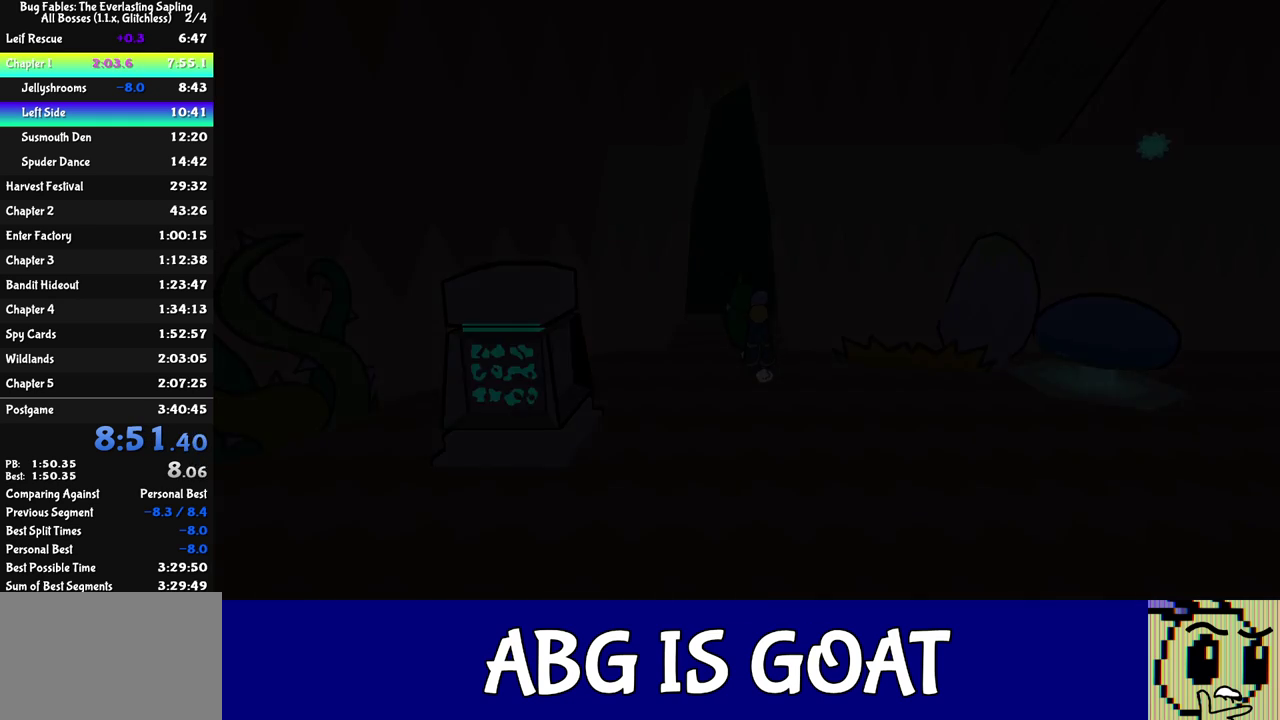
{"buttons": [], "left_stick": "up", "events": []}
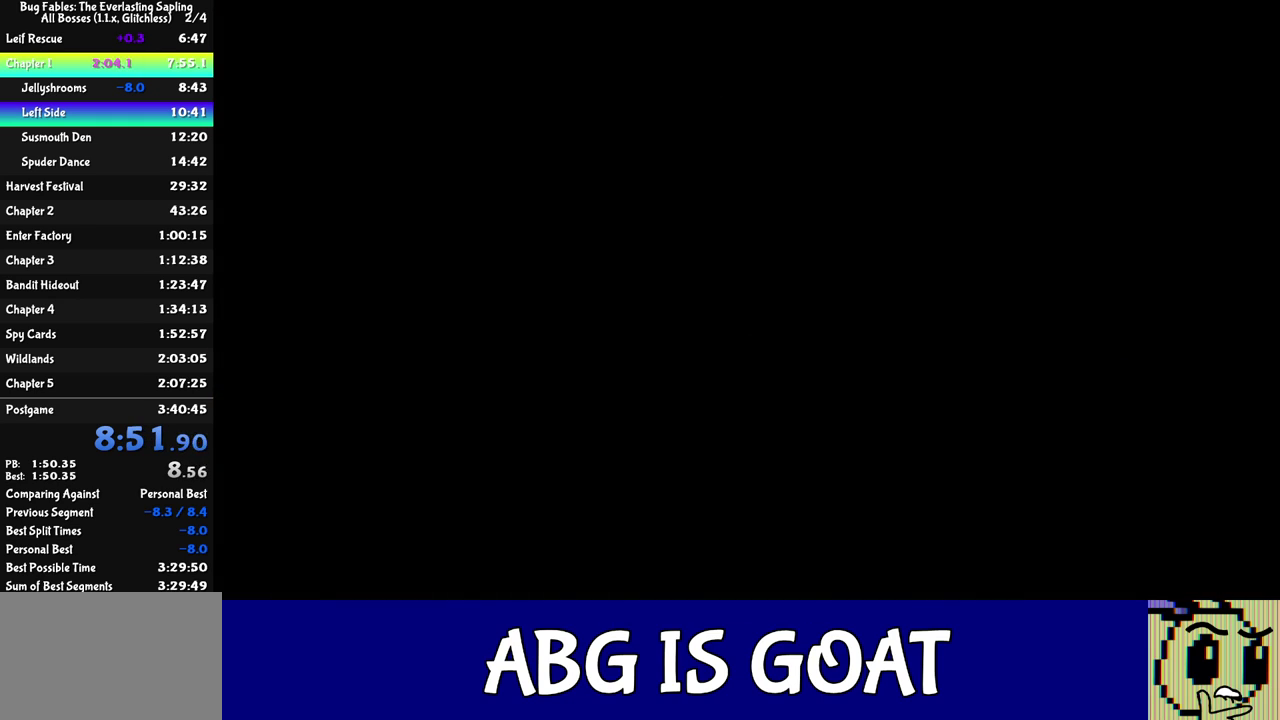
{"buttons": [], "left_stick": "right", "events": [[17, "left_stick", "center"], [350, "left_stick", "right"]]}